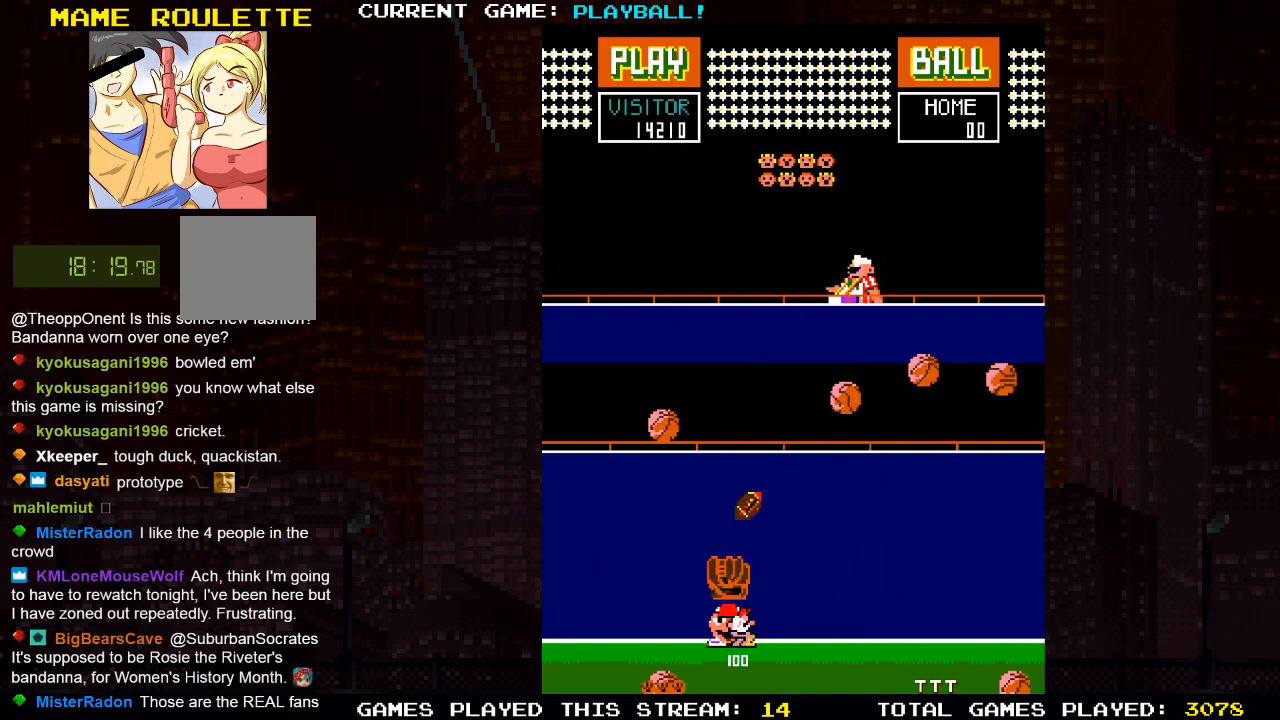
Gameplay with a controller (PlayStation layout); each line is a JSON object with the inputs held at the frame after it. "events" lists button and stick changes between this image and that frame as [ms after this image, input, new state], when the widget could be followed in between.
{"buttons": ["DPAD_LEFT"], "left_stick": "center", "right_stick": "center", "events": [[17, "DPAD_LEFT", "down"], [150, "DPAD_LEFT", "up"], [333, "DPAD_LEFT", "down"]]}
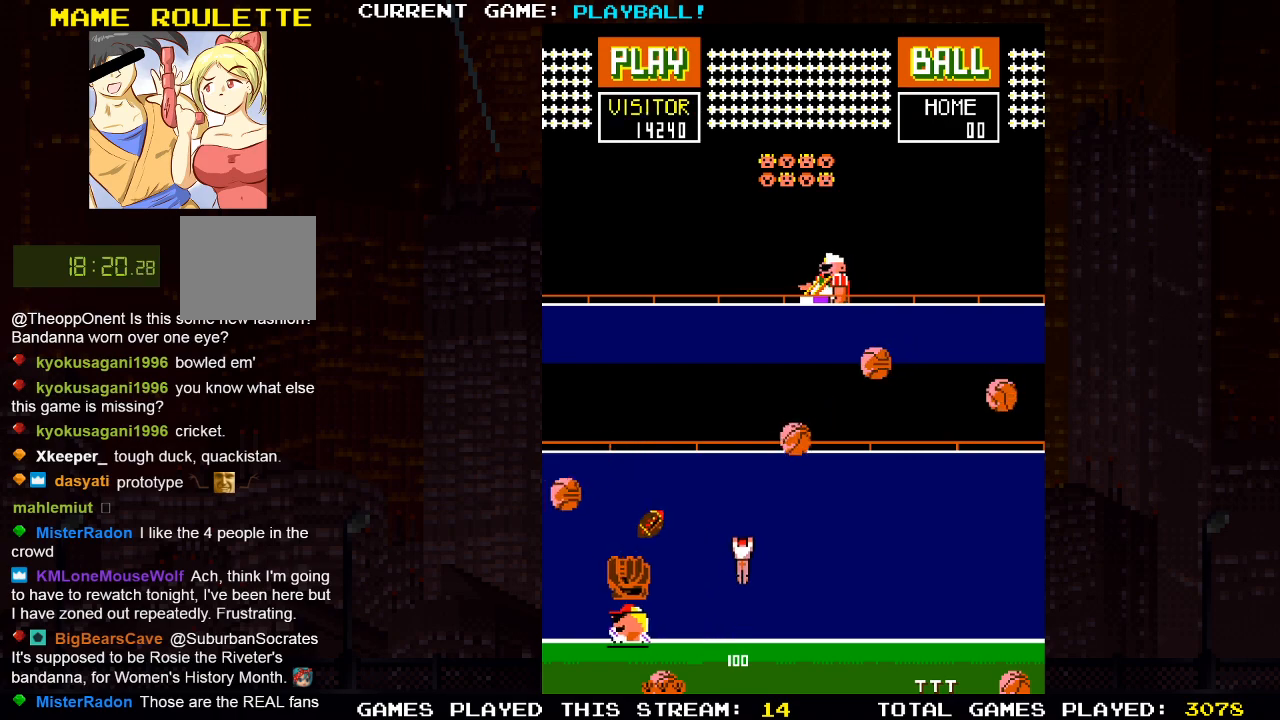
{"buttons": ["DPAD_RIGHT"], "left_stick": "center", "right_stick": "center", "events": [[33, "DPAD_LEFT", "up"], [150, "DPAD_LEFT", "down"], [250, "DPAD_LEFT", "up"], [283, "DPAD_RIGHT", "down"]]}
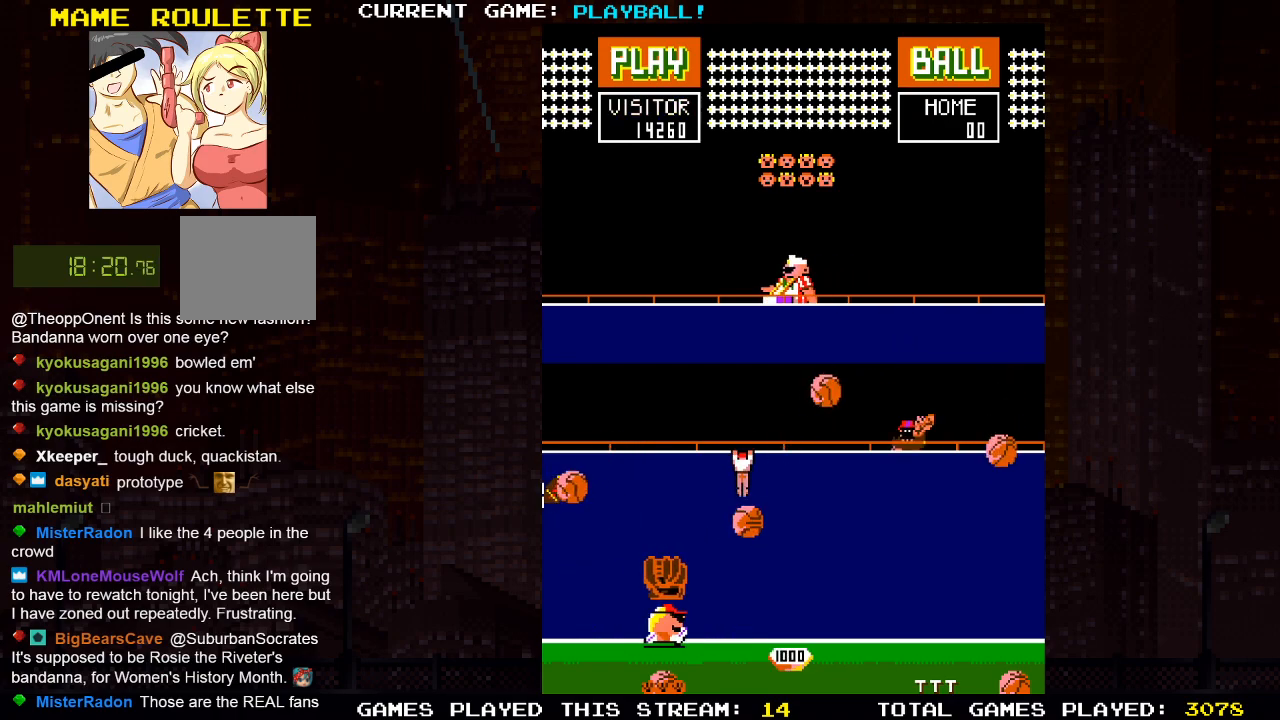
{"buttons": ["DPAD_RIGHT"], "left_stick": "center", "right_stick": "center", "events": [[83, "DPAD_RIGHT", "up"], [167, "DPAD_RIGHT", "down"]]}
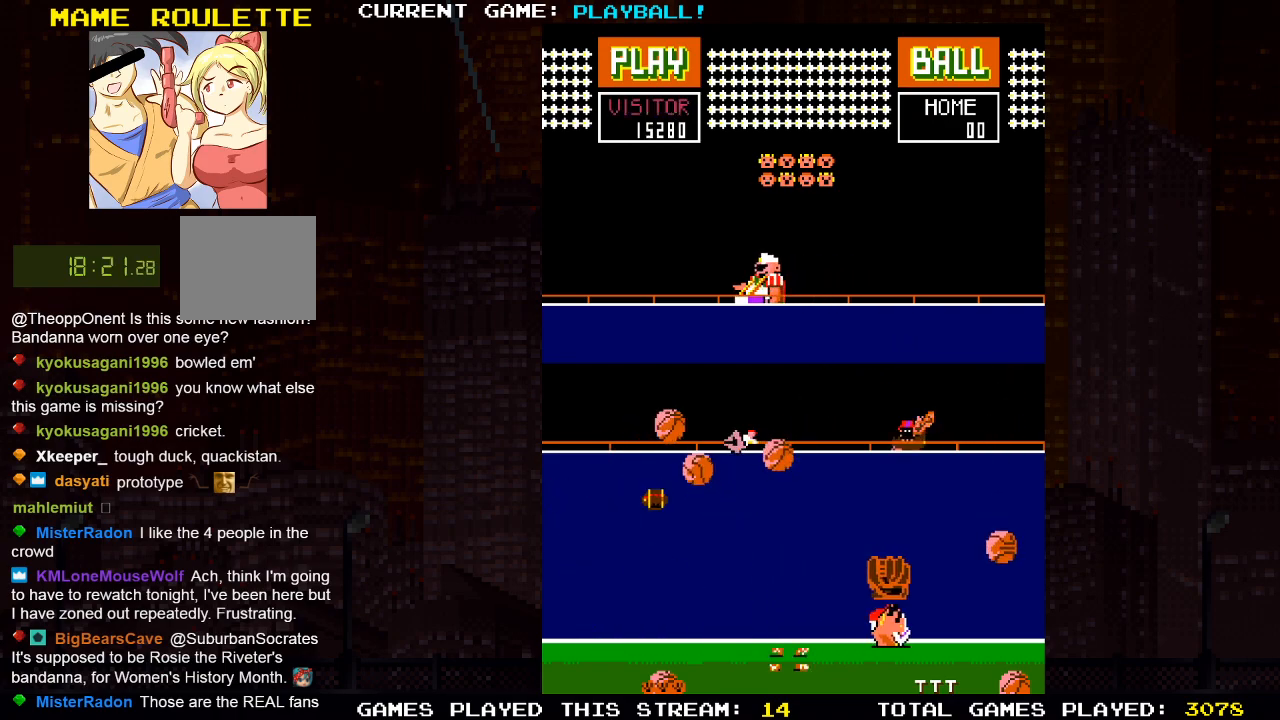
{"buttons": ["DPAD_RIGHT"], "left_stick": "center", "right_stick": "center", "events": []}
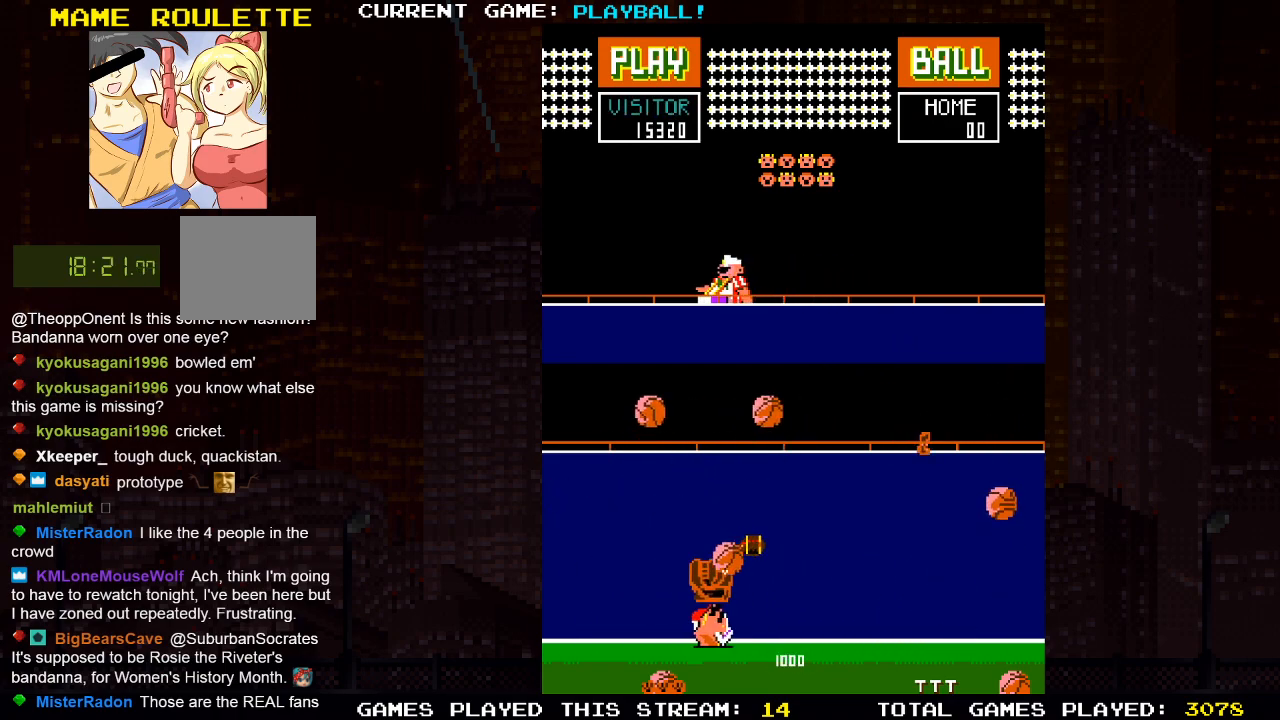
{"buttons": ["DPAD_RIGHT"], "left_stick": "center", "right_stick": "center", "events": [[83, "DPAD_RIGHT", "up"], [217, "DPAD_RIGHT", "down"]]}
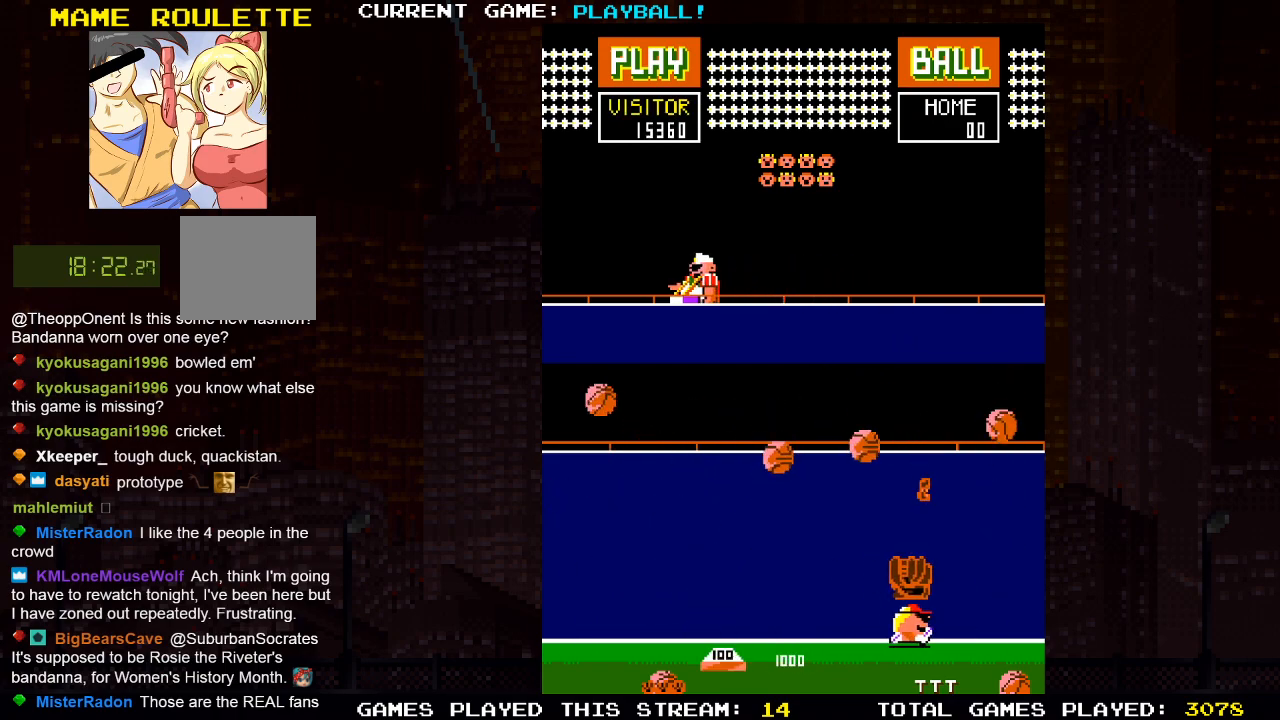
{"buttons": ["DPAD_RIGHT"], "left_stick": "center", "right_stick": "center", "events": [[67, "DPAD_RIGHT", "up"], [150, "DPAD_LEFT", "down"], [300, "DPAD_LEFT", "up"], [483, "DPAD_RIGHT", "down"]]}
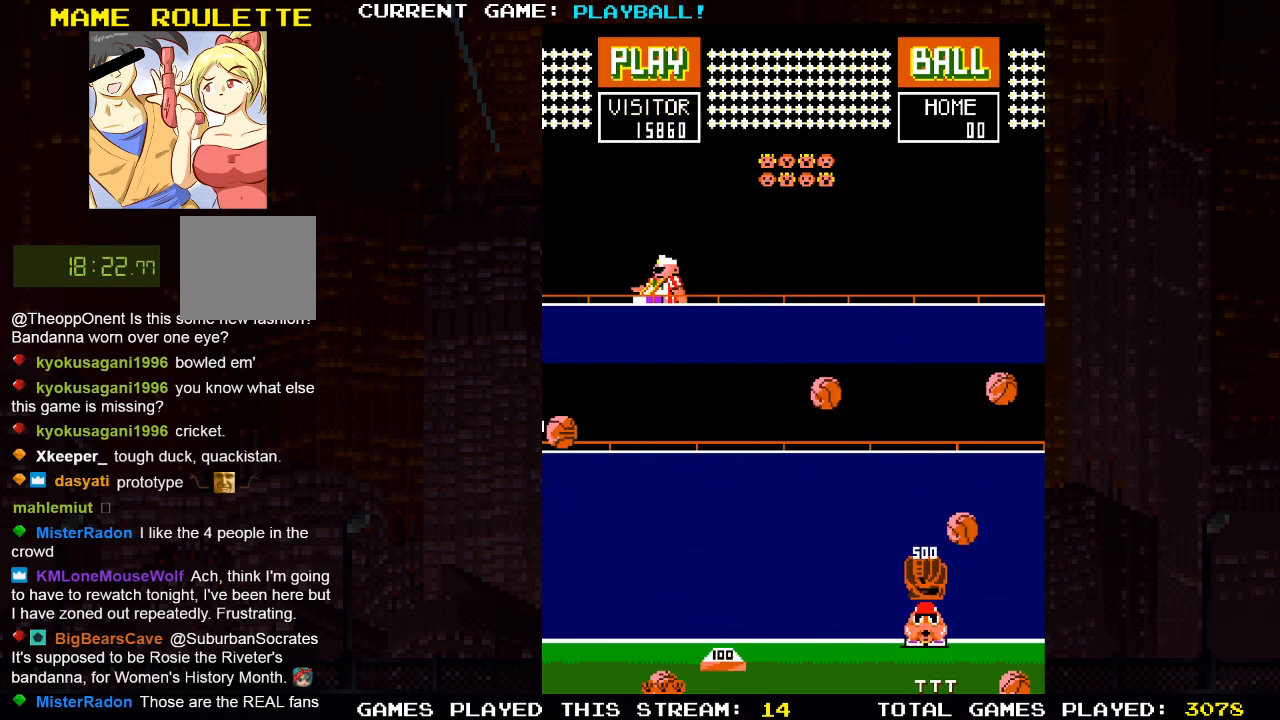
{"buttons": ["DPAD_RIGHT"], "left_stick": "center", "right_stick": "center", "events": []}
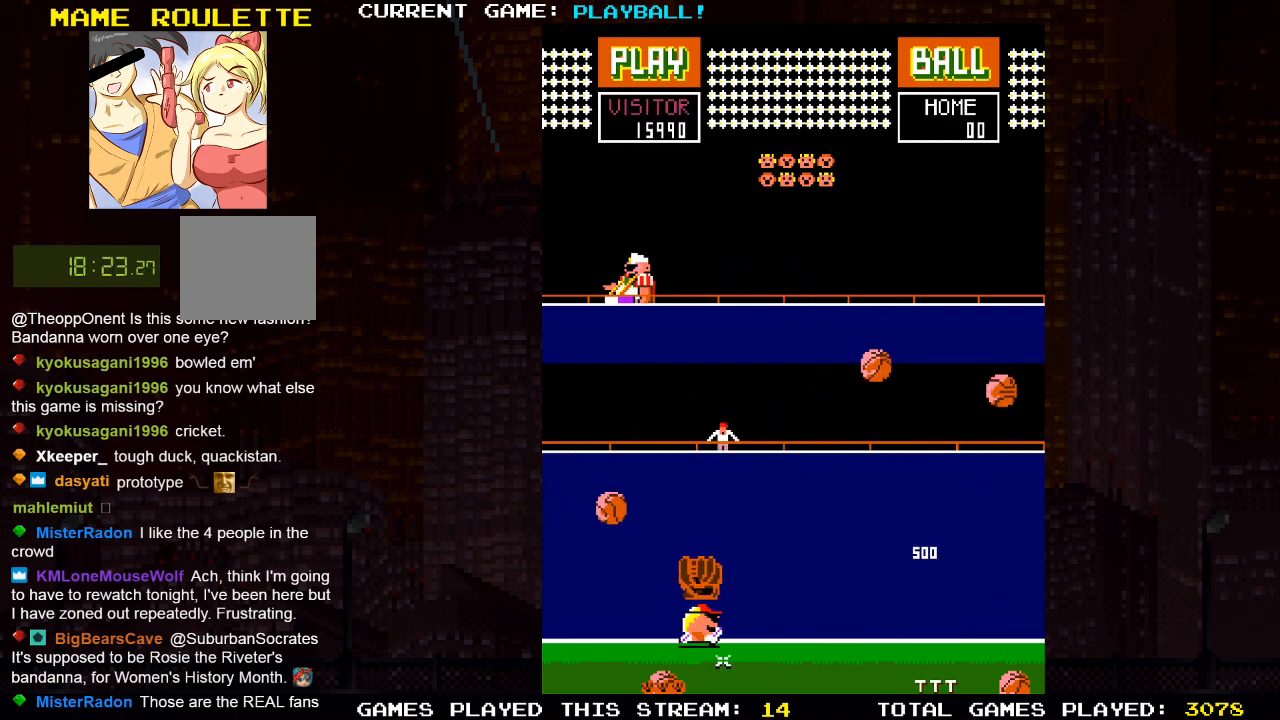
{"buttons": ["DPAD_LEFT"], "left_stick": "center", "right_stick": "center", "events": [[33, "DPAD_RIGHT", "up"], [67, "DPAD_LEFT", "down"]]}
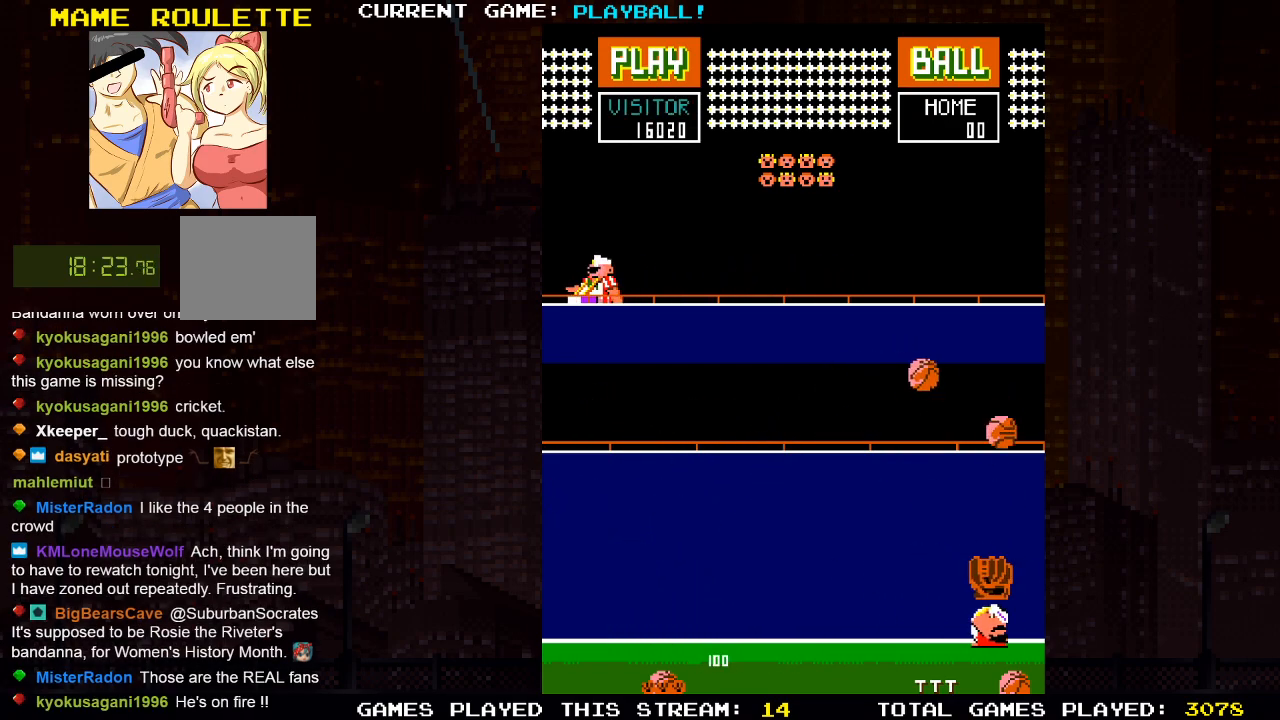
{"buttons": [], "left_stick": "center", "right_stick": "center", "events": [[67, "DPAD_LEFT", "up"], [283, "DPAD_RIGHT", "down"], [433, "DPAD_RIGHT", "up"]]}
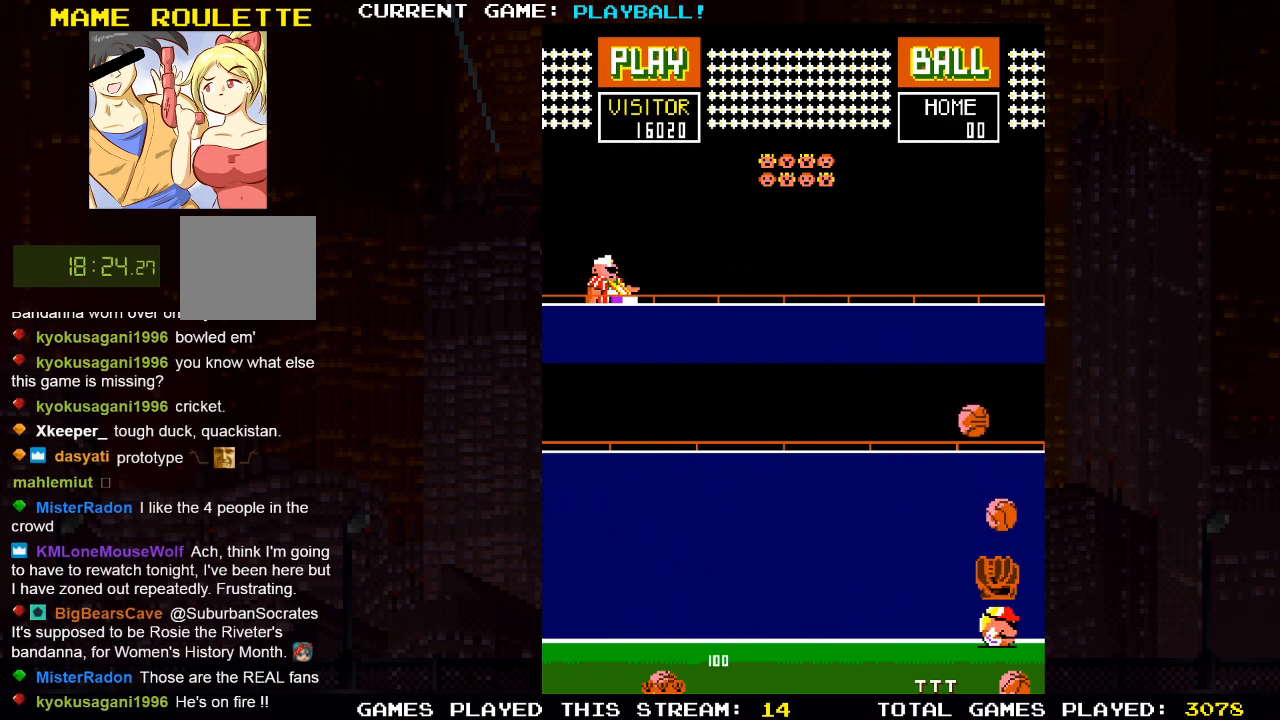
{"buttons": [], "left_stick": "center", "right_stick": "center", "events": []}
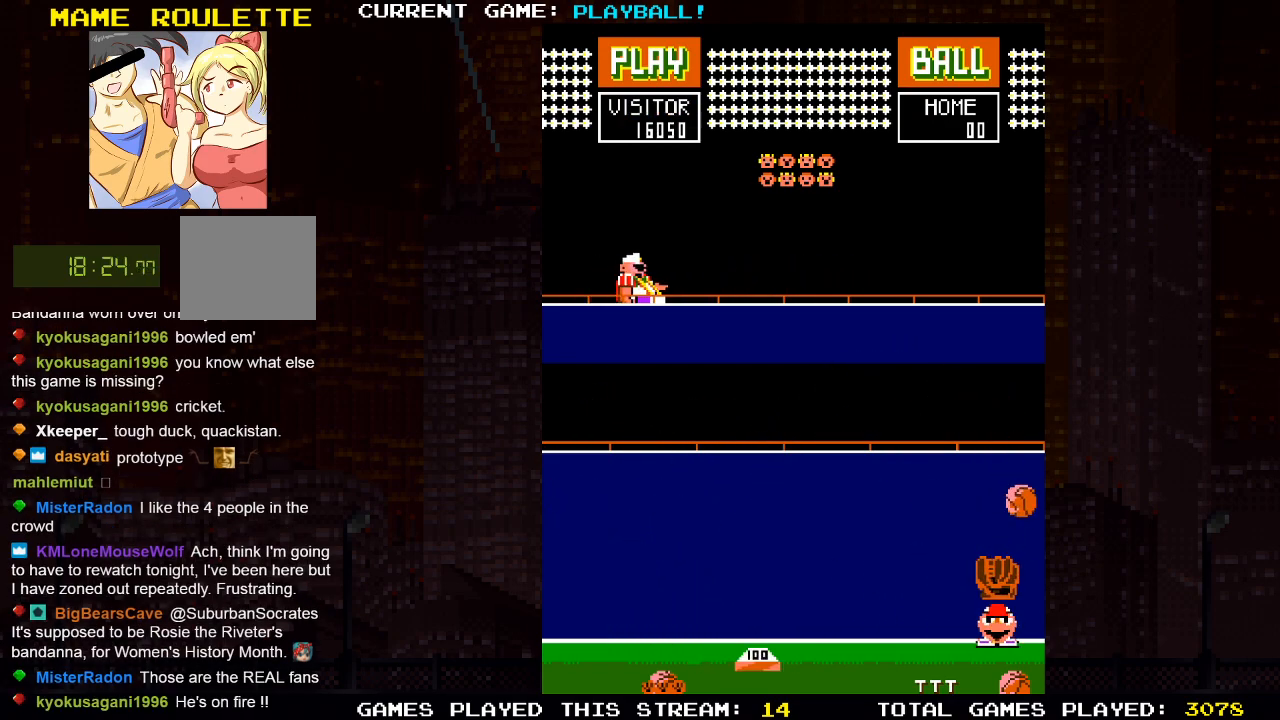
{"buttons": ["DPAD_RIGHT"], "left_stick": "center", "right_stick": "center", "events": [[50, "DPAD_RIGHT", "down"], [167, "DPAD_RIGHT", "up"], [283, "DPAD_RIGHT", "down"]]}
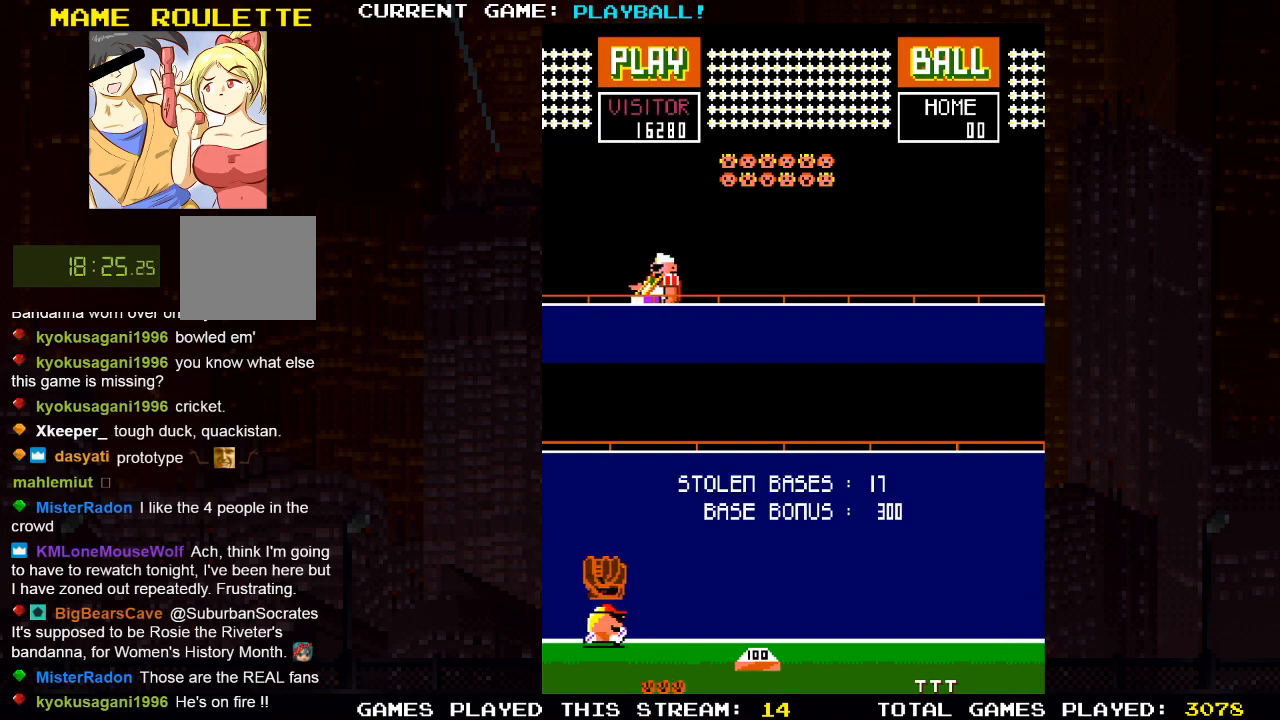
{"buttons": [], "left_stick": "center", "right_stick": "center", "events": [[400, "DPAD_RIGHT", "up"]]}
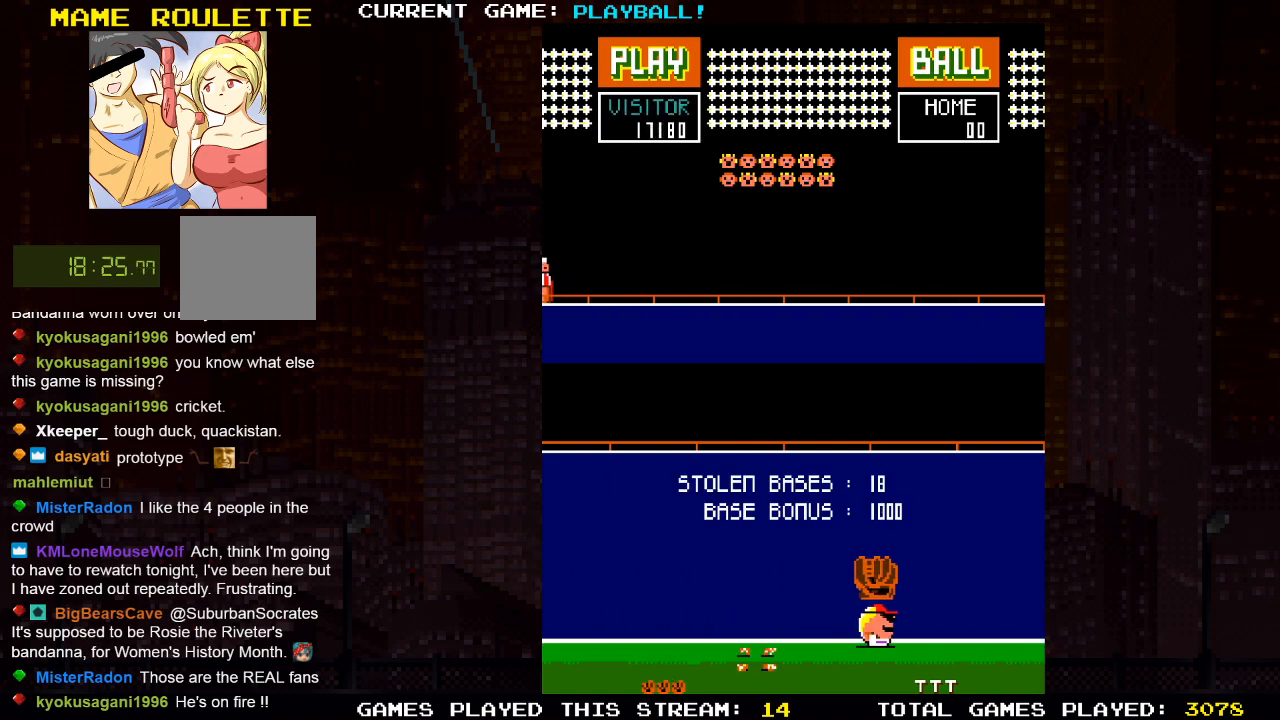
{"buttons": [], "left_stick": "center", "right_stick": "center", "events": []}
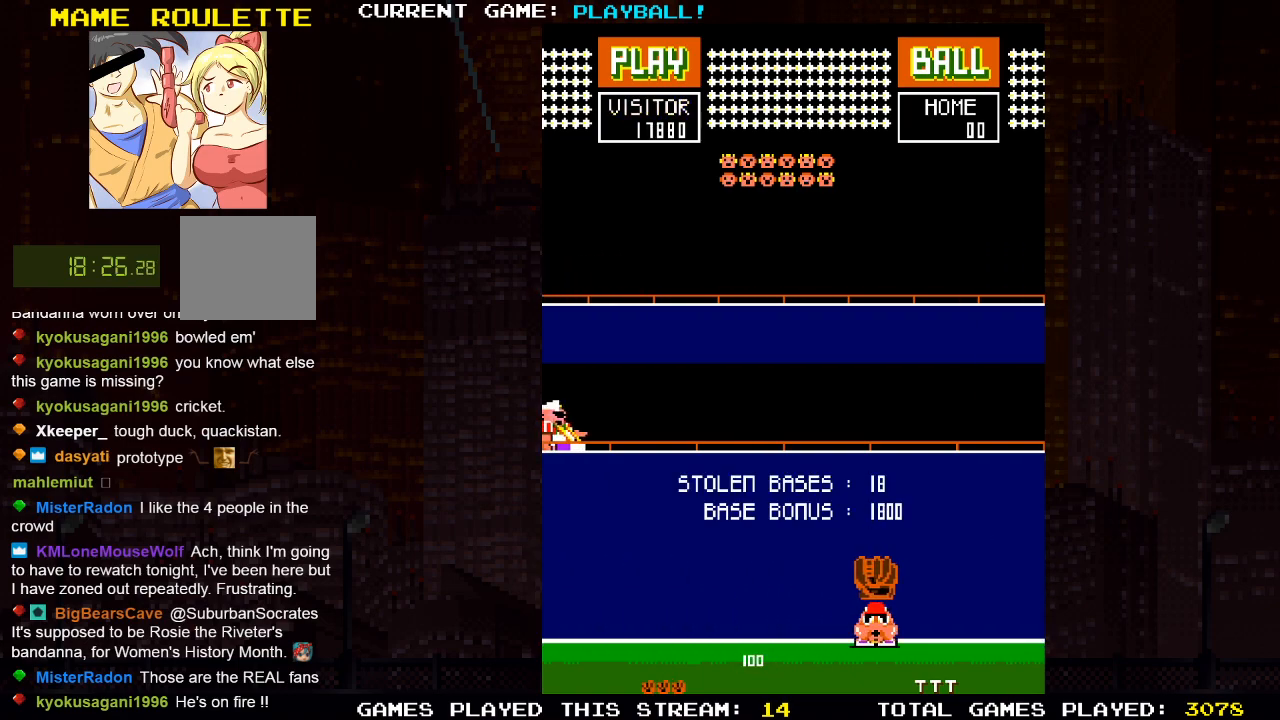
{"buttons": [], "left_stick": "center", "right_stick": "center", "events": []}
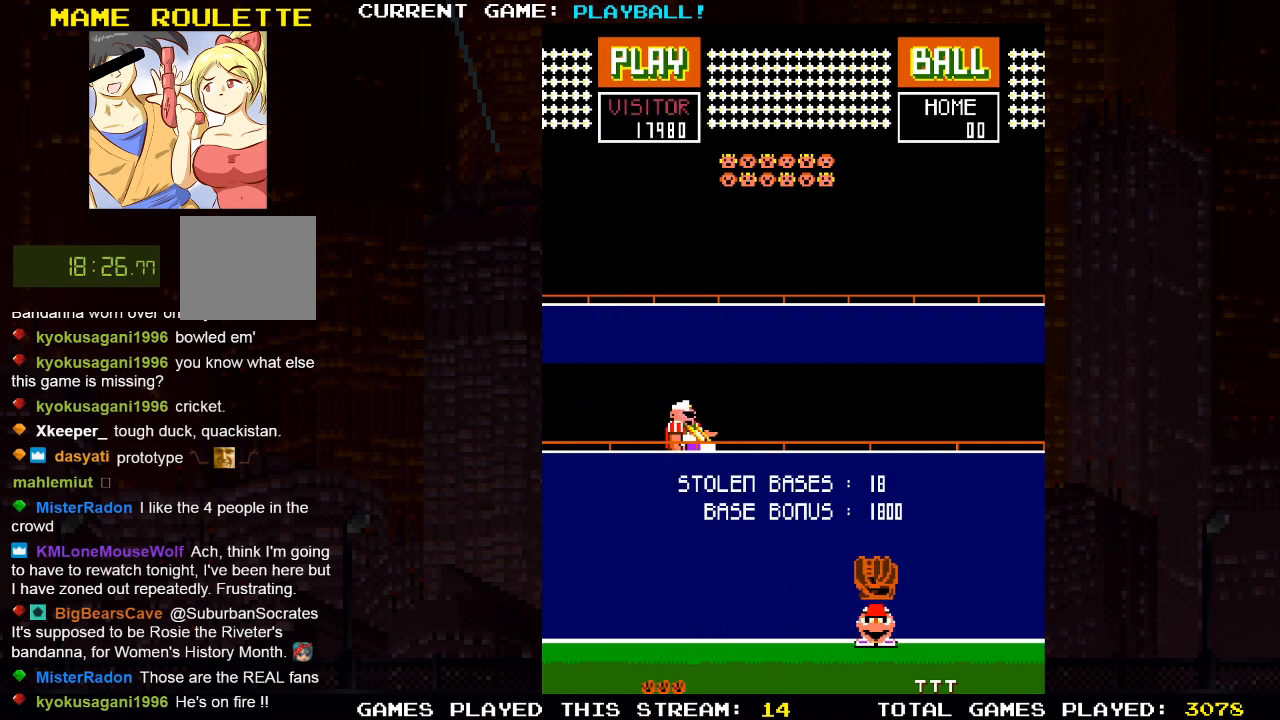
{"buttons": [], "left_stick": "center", "right_stick": "center", "events": []}
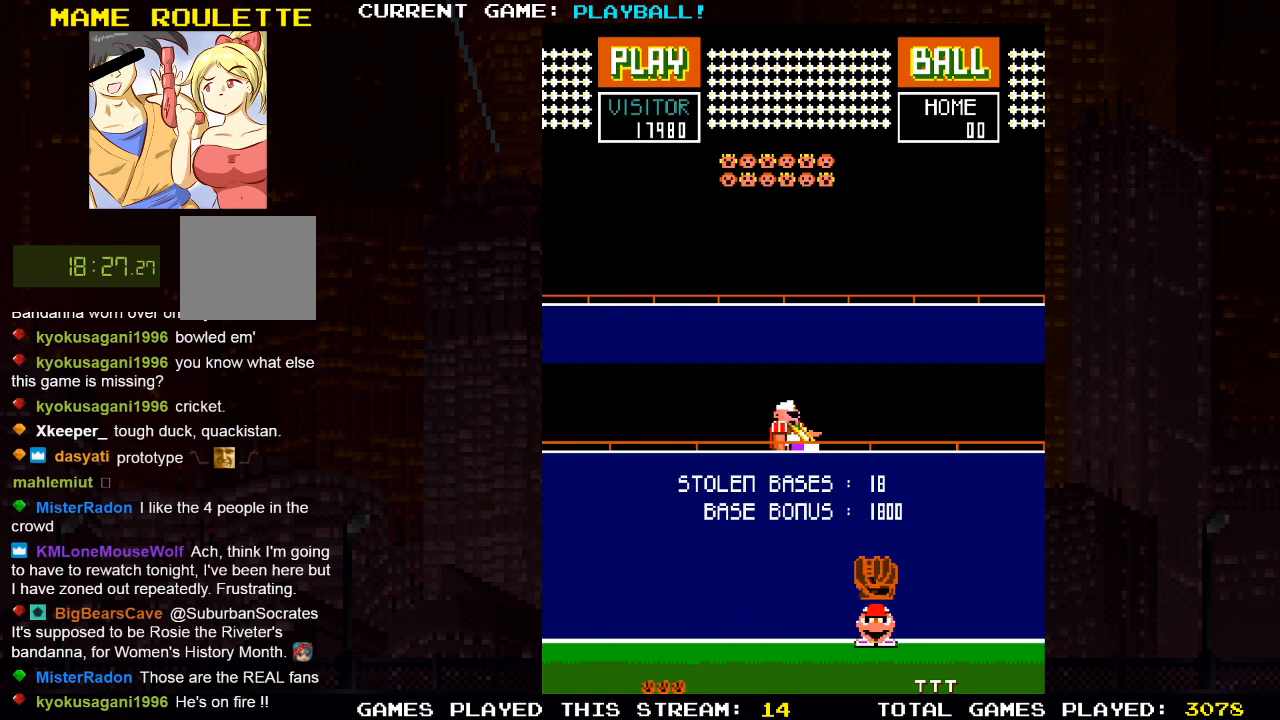
{"buttons": [], "left_stick": "center", "right_stick": "center", "events": []}
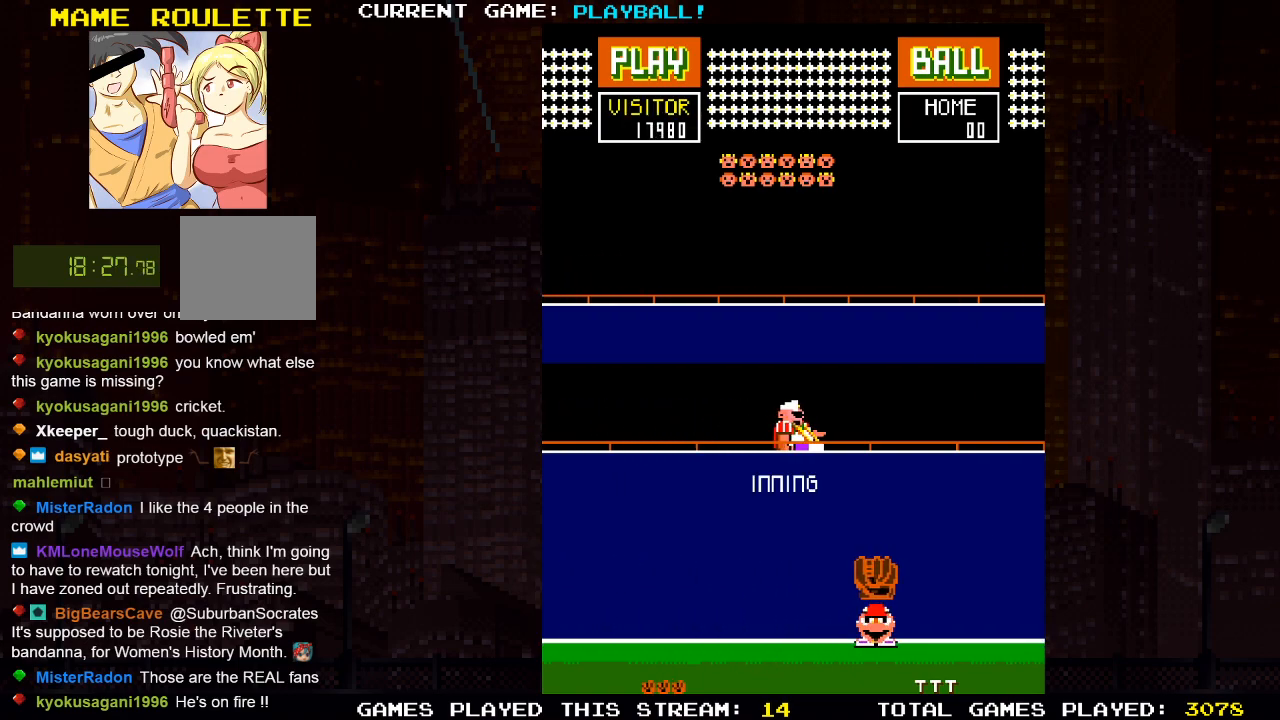
{"buttons": ["DPAD_LEFT"], "left_stick": "center", "right_stick": "center", "events": [[283, "DPAD_LEFT", "down"]]}
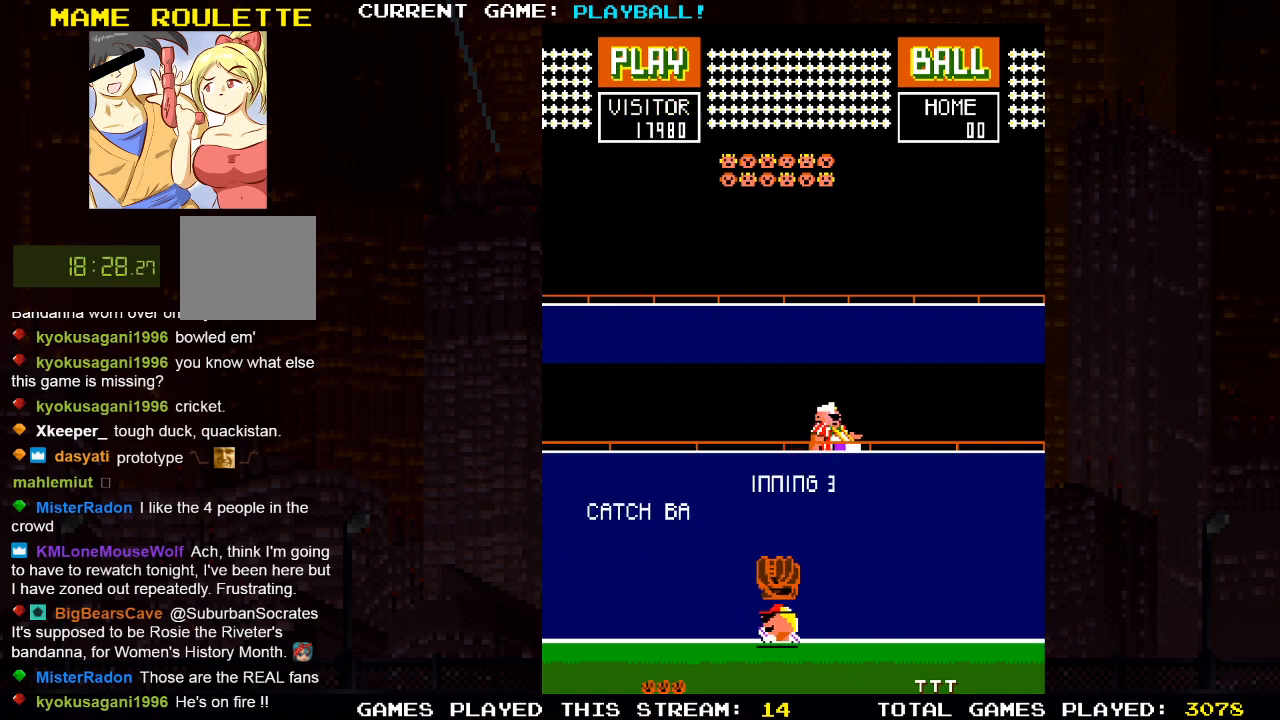
{"buttons": [], "left_stick": "center", "right_stick": "center", "events": [[83, "DPAD_LEFT", "up"]]}
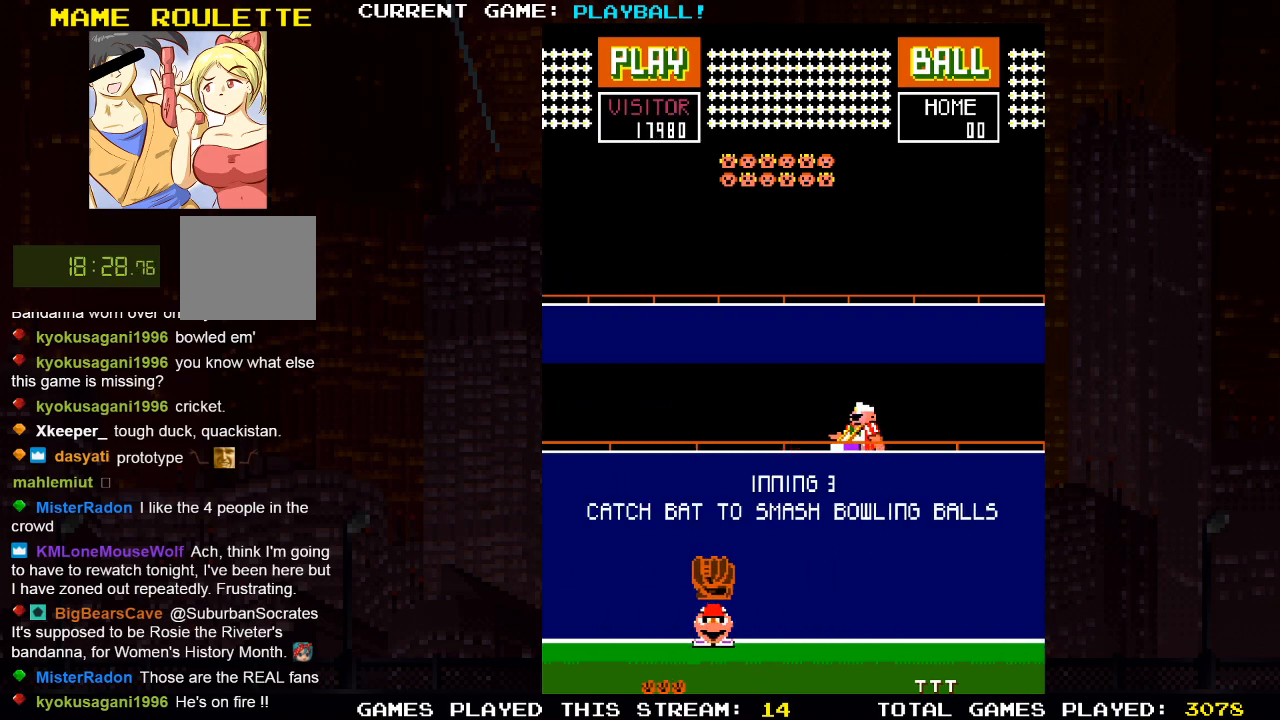
{"buttons": [], "left_stick": "center", "right_stick": "center", "events": []}
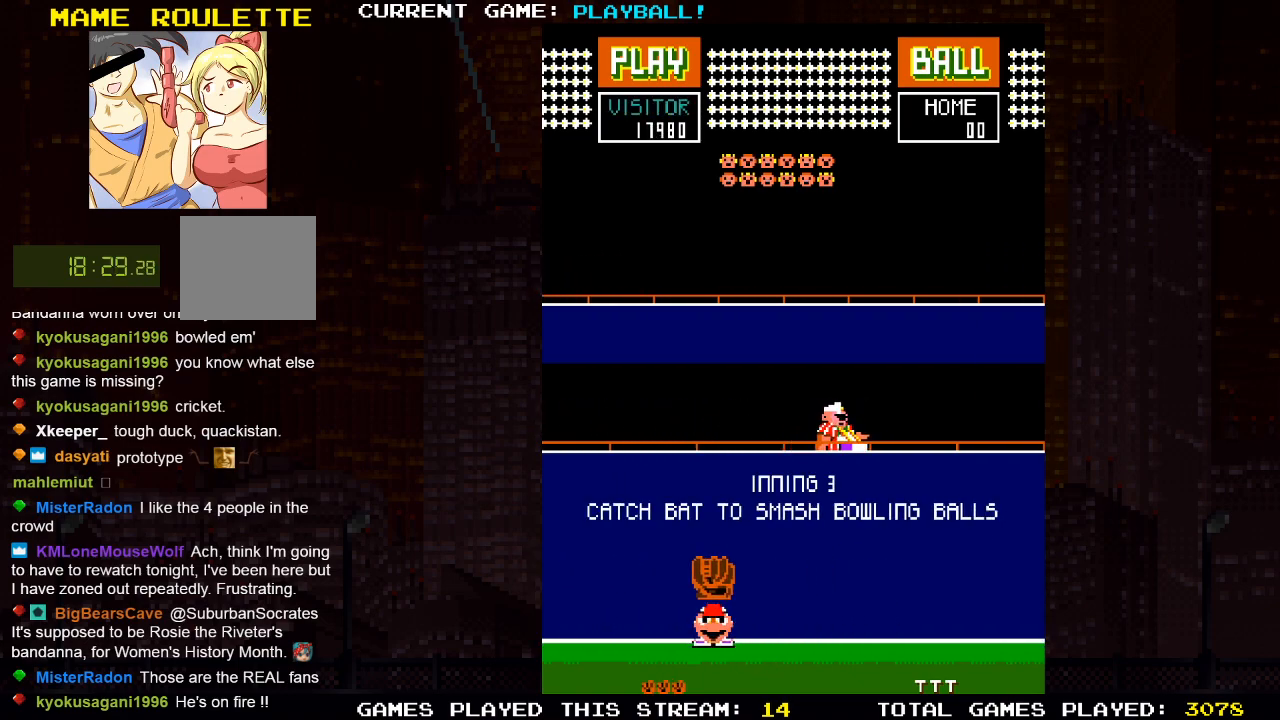
{"buttons": [], "left_stick": "center", "right_stick": "center", "events": []}
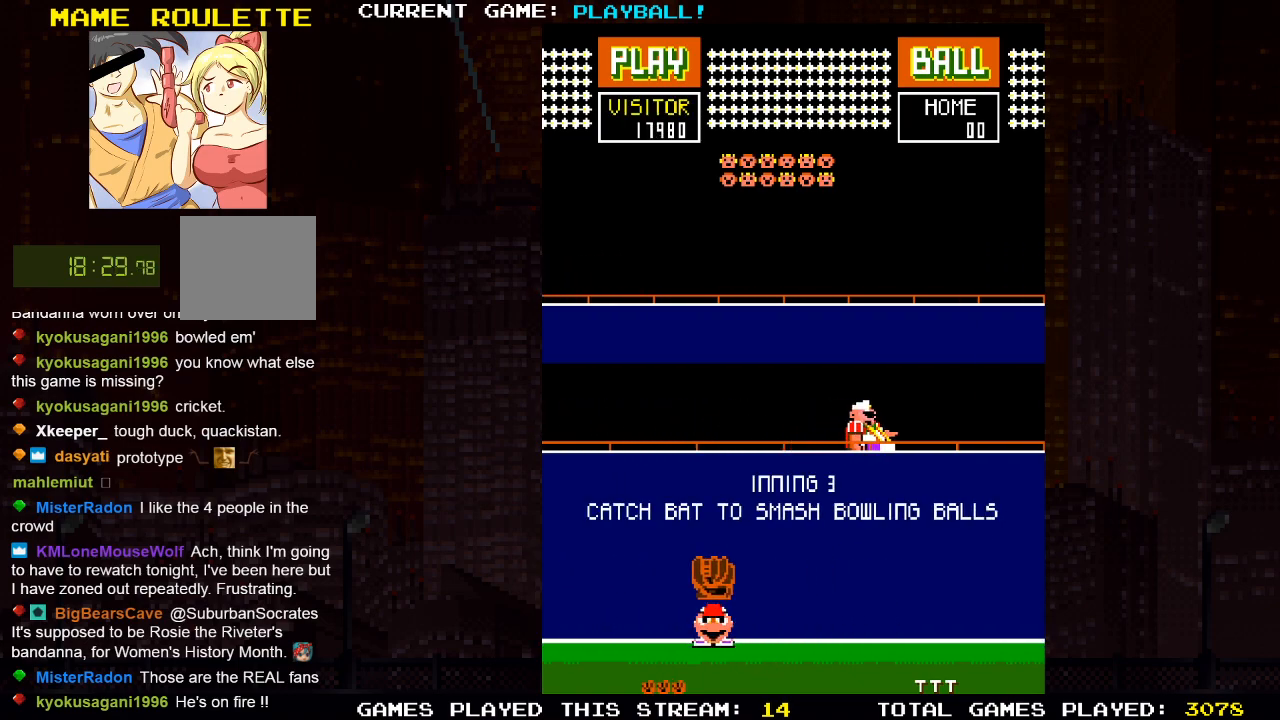
{"buttons": [], "left_stick": "center", "right_stick": "center", "events": []}
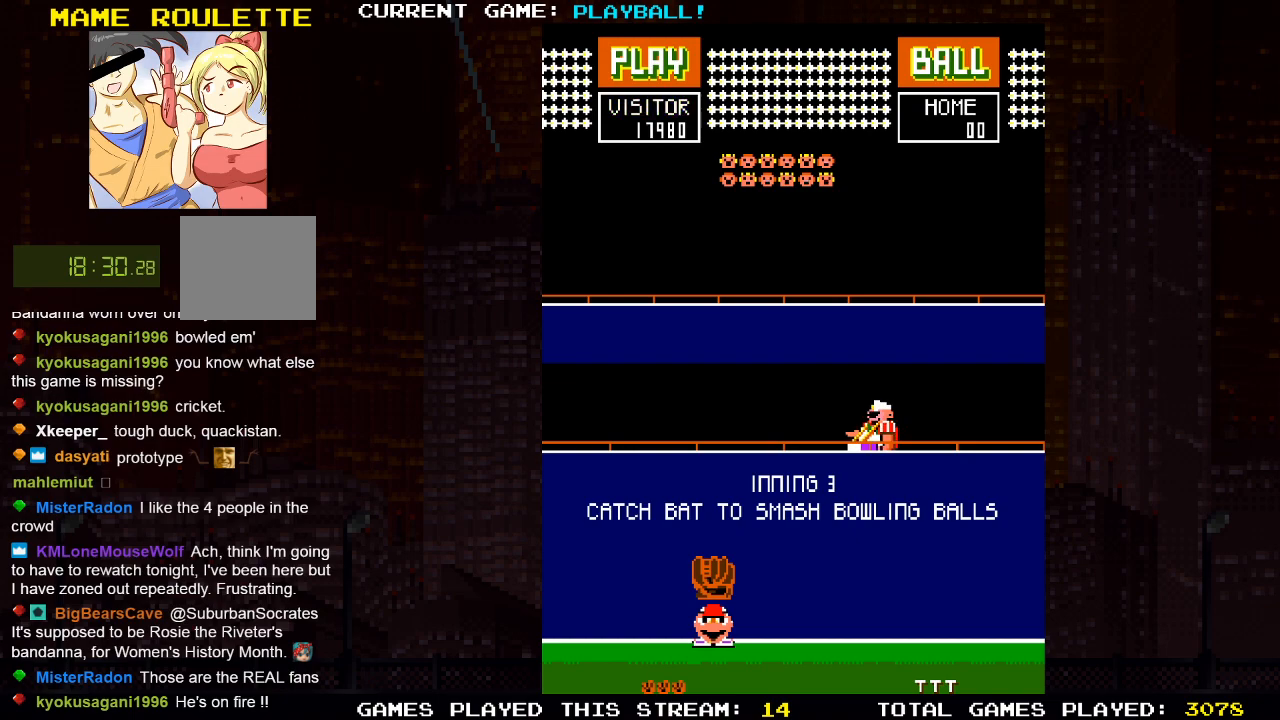
{"buttons": [], "left_stick": "center", "right_stick": "center", "events": []}
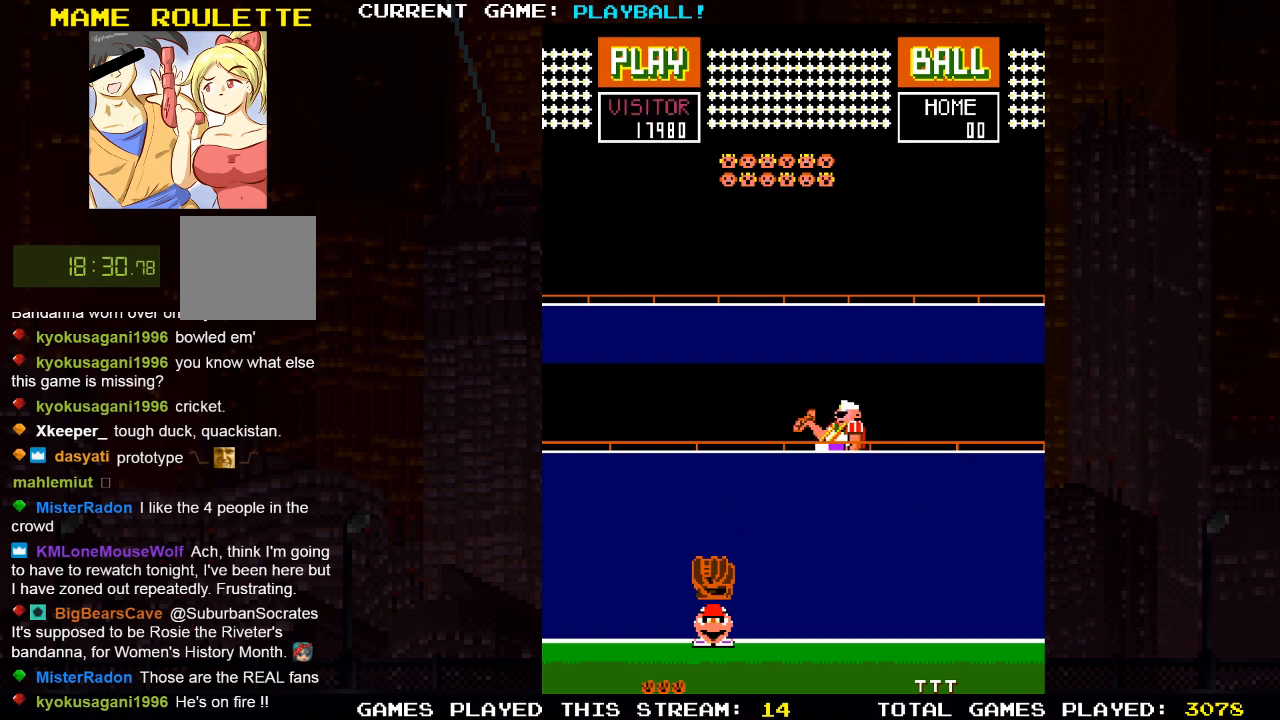
{"buttons": [], "left_stick": "center", "right_stick": "center", "events": []}
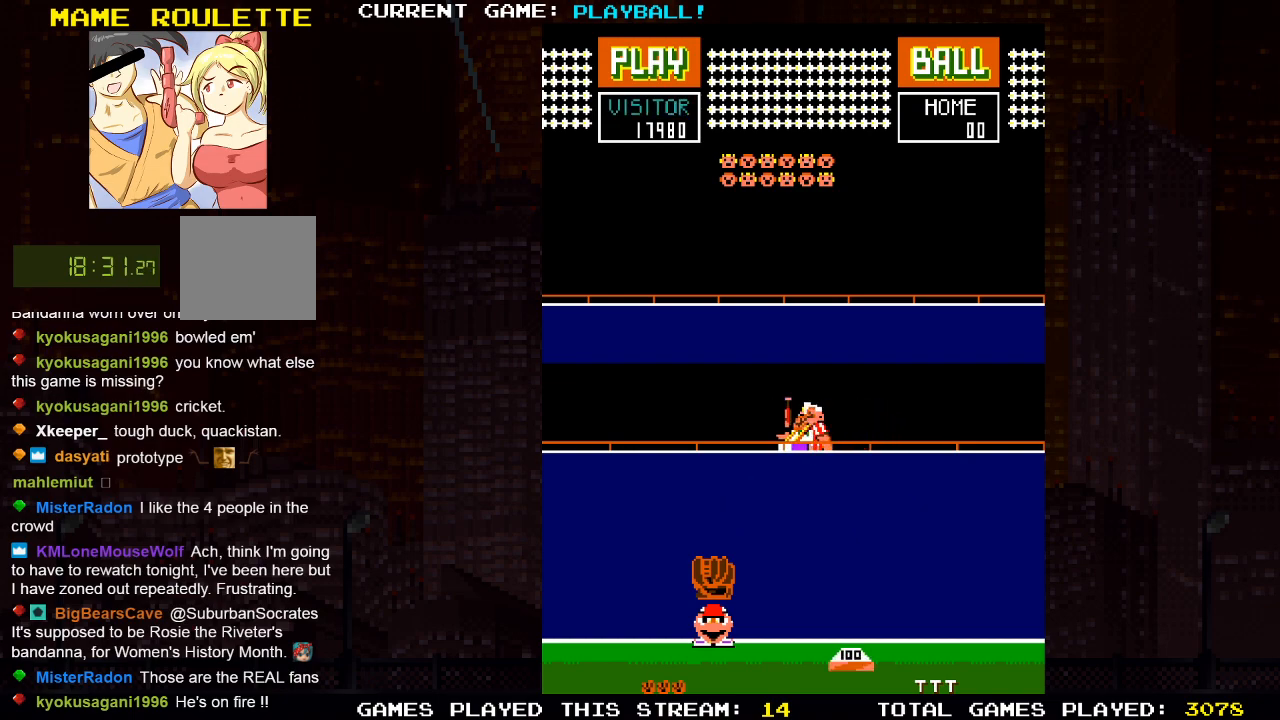
{"buttons": ["DPAD_RIGHT"], "left_stick": "center", "right_stick": "center", "events": [[233, "DPAD_RIGHT", "down"]]}
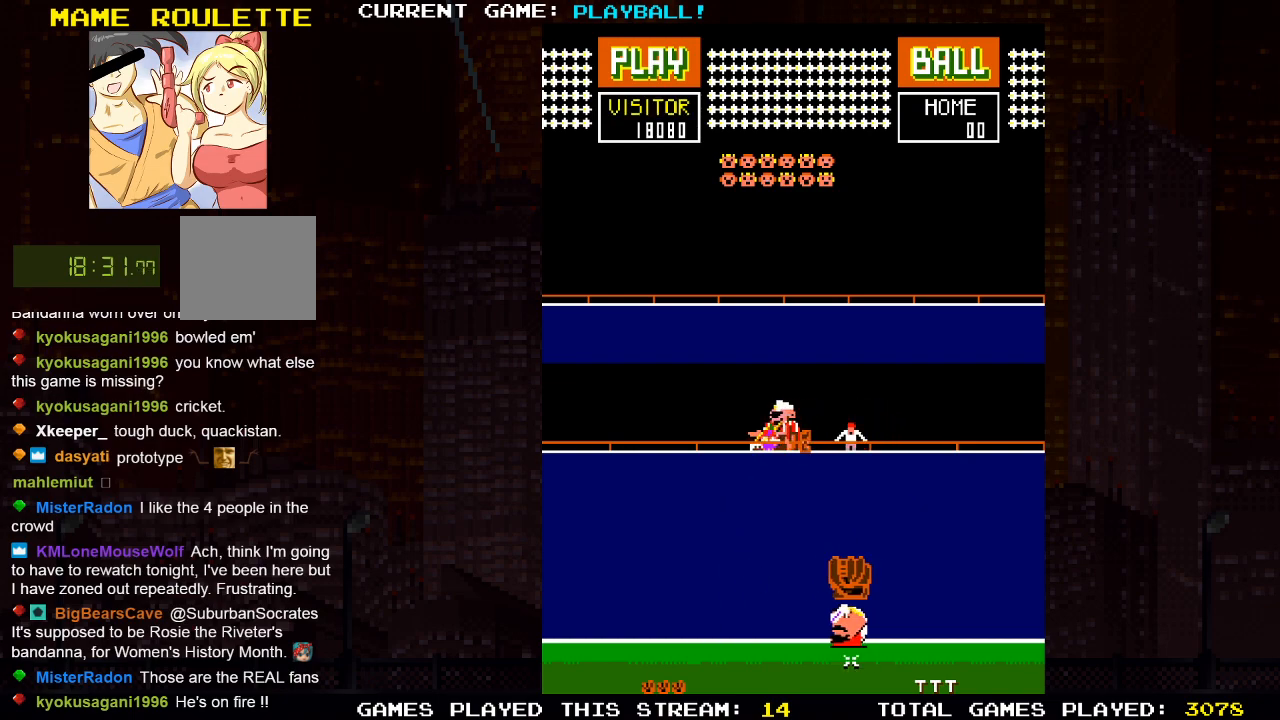
{"buttons": [], "left_stick": "center", "right_stick": "center", "events": [[17, "DPAD_RIGHT", "up"], [350, "DPAD_LEFT", "down"], [483, "DPAD_LEFT", "up"]]}
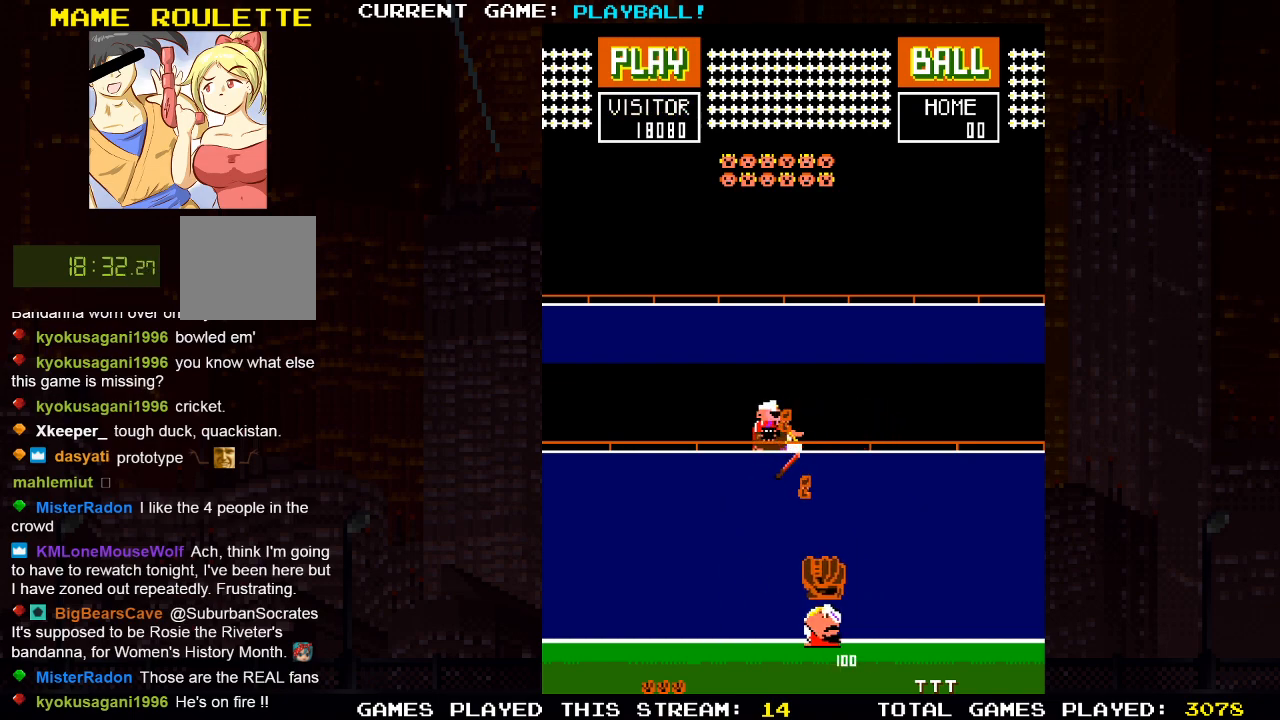
{"buttons": ["DPAD_LEFT"], "left_stick": "center", "right_stick": "center", "events": [[500, "DPAD_LEFT", "down"]]}
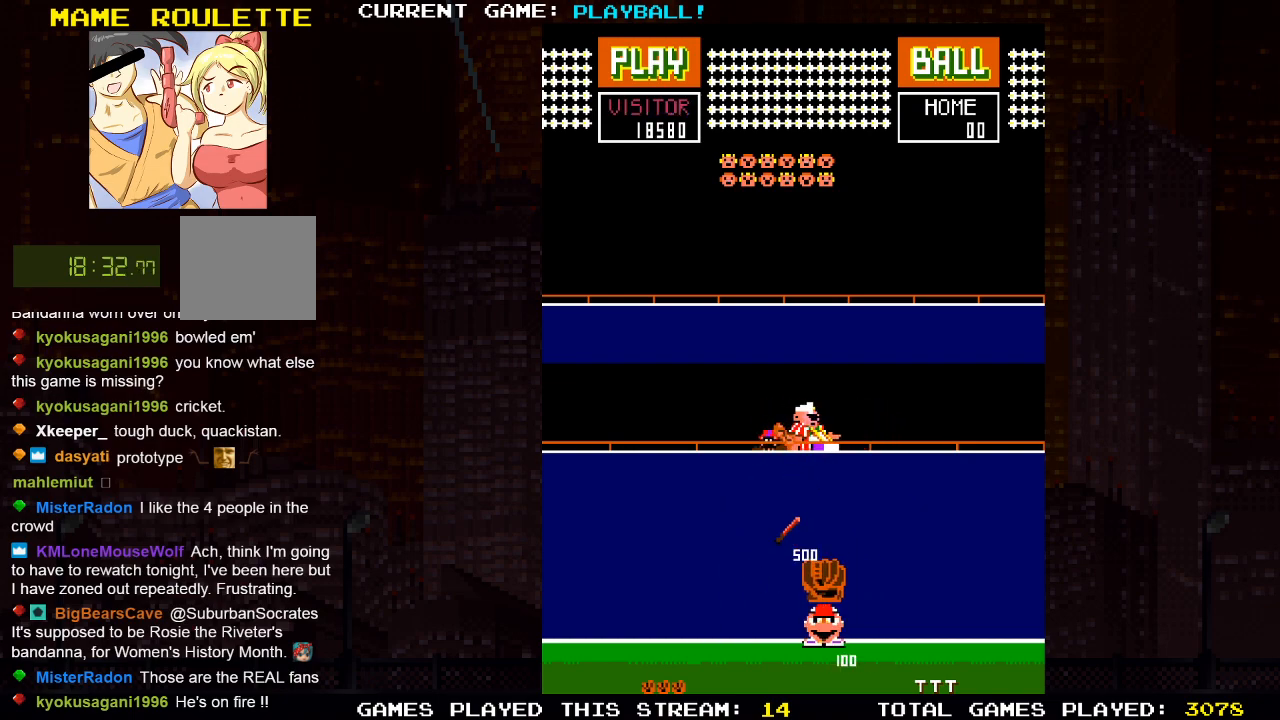
{"buttons": [], "left_stick": "center", "right_stick": "center", "events": [[100, "DPAD_LEFT", "up"]]}
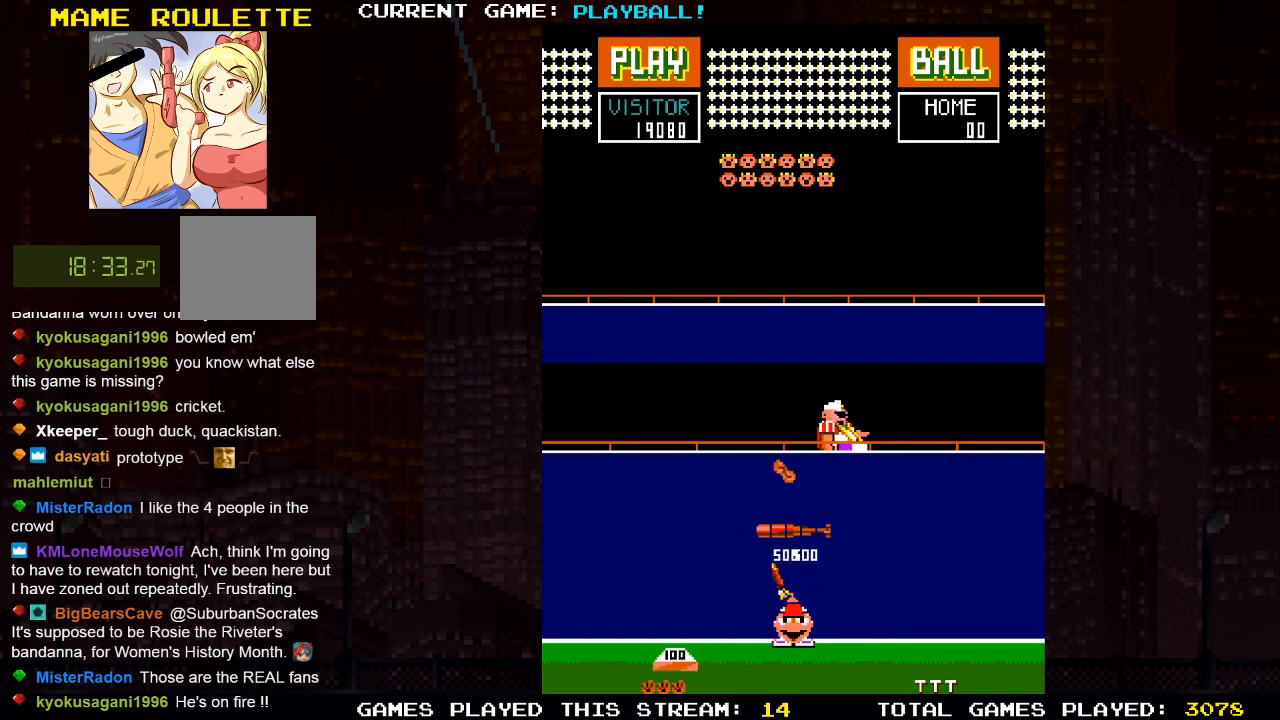
{"buttons": ["DPAD_RIGHT"], "left_stick": "center", "right_stick": "center", "events": [[83, "DPAD_LEFT", "down"], [317, "DPAD_LEFT", "up"], [383, "DPAD_RIGHT", "down"]]}
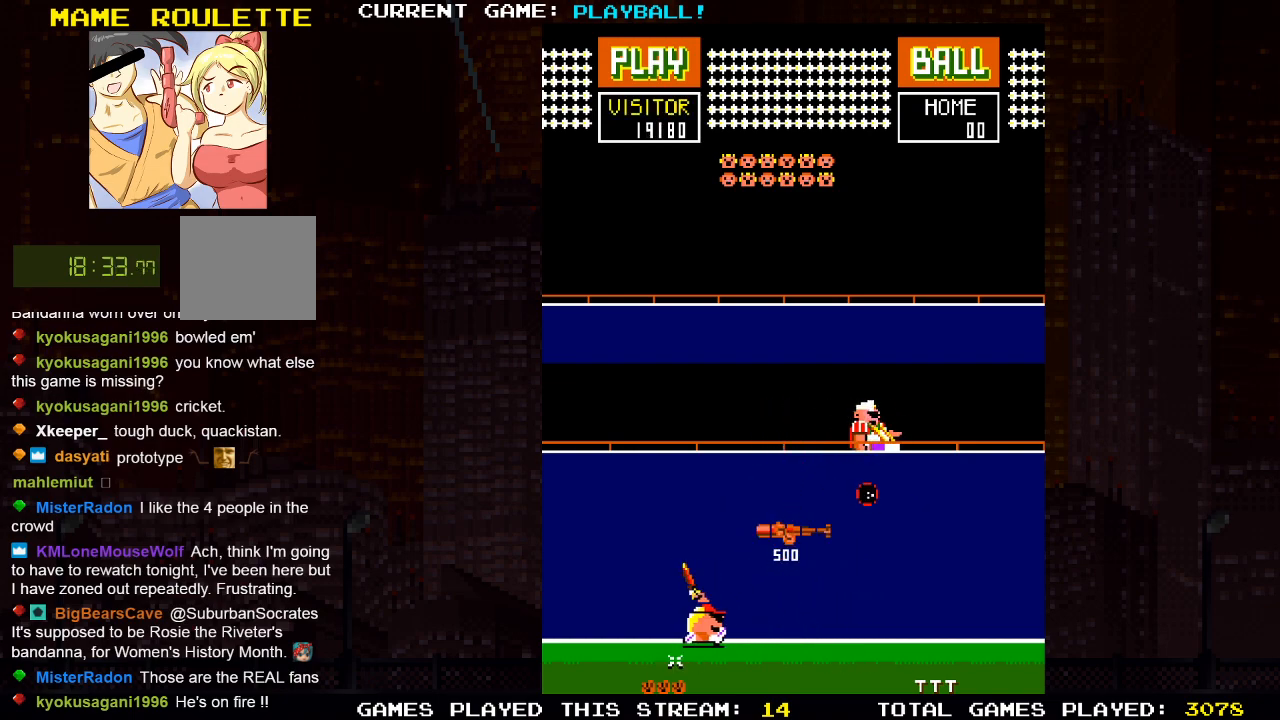
{"buttons": [], "left_stick": "center", "right_stick": "center", "events": [[100, "DPAD_RIGHT", "up"], [167, "DPAD_RIGHT", "down"], [433, "DPAD_RIGHT", "up"]]}
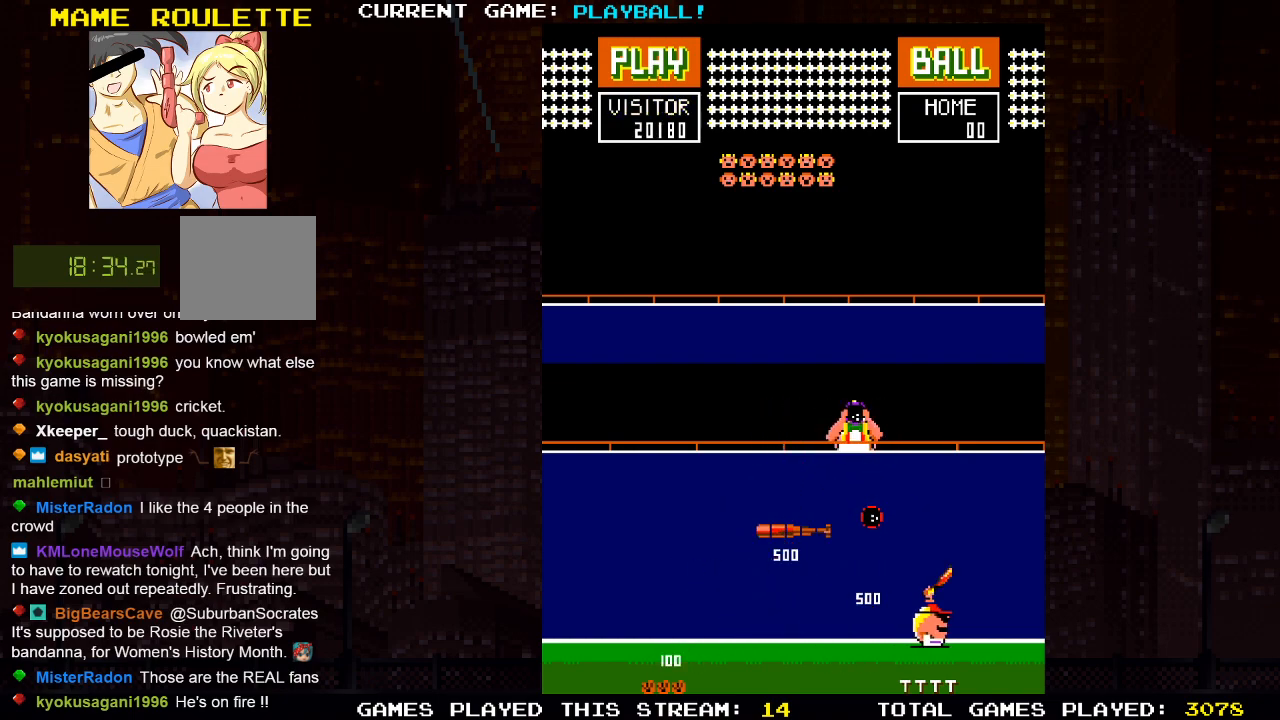
{"buttons": ["DPAD_LEFT"], "left_stick": "center", "right_stick": "center", "events": [[83, "DPAD_LEFT", "down"], [217, "DPAD_LEFT", "up"], [467, "DPAD_LEFT", "down"]]}
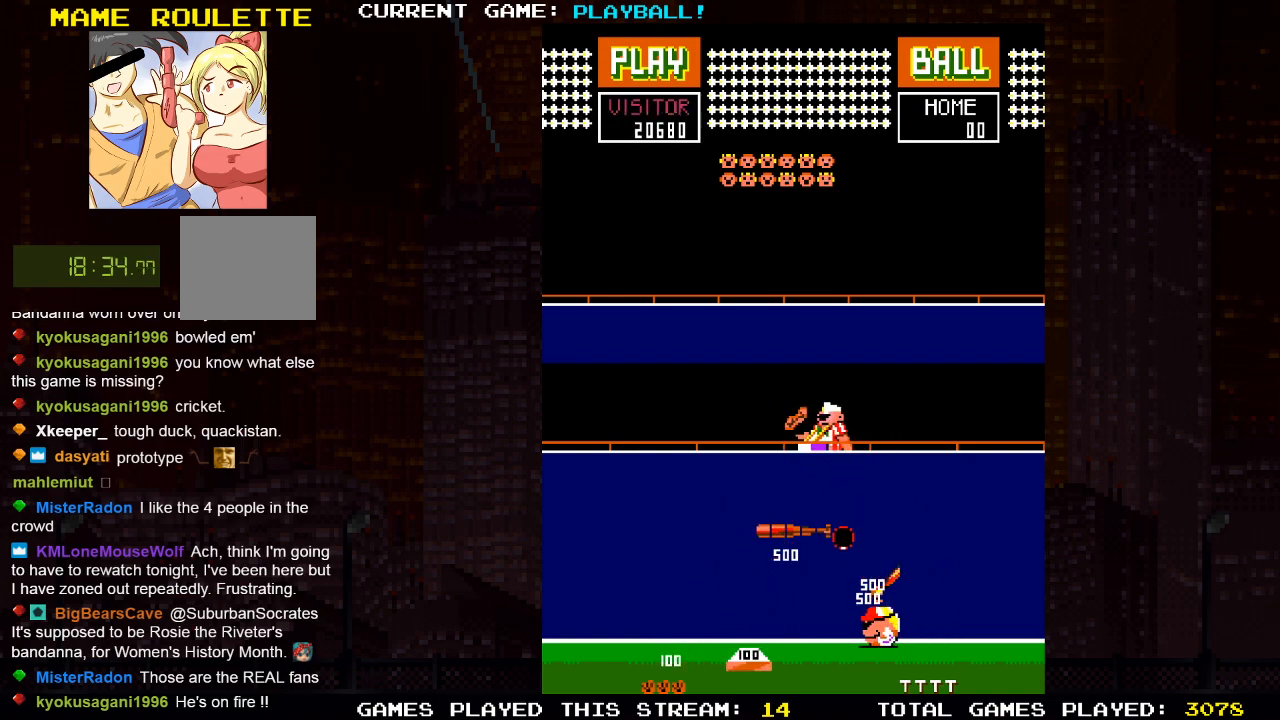
{"buttons": ["DPAD_LEFT"], "left_stick": "center", "right_stick": "center", "events": [[83, "DPAD_LEFT", "up"], [317, "DPAD_LEFT", "down"]]}